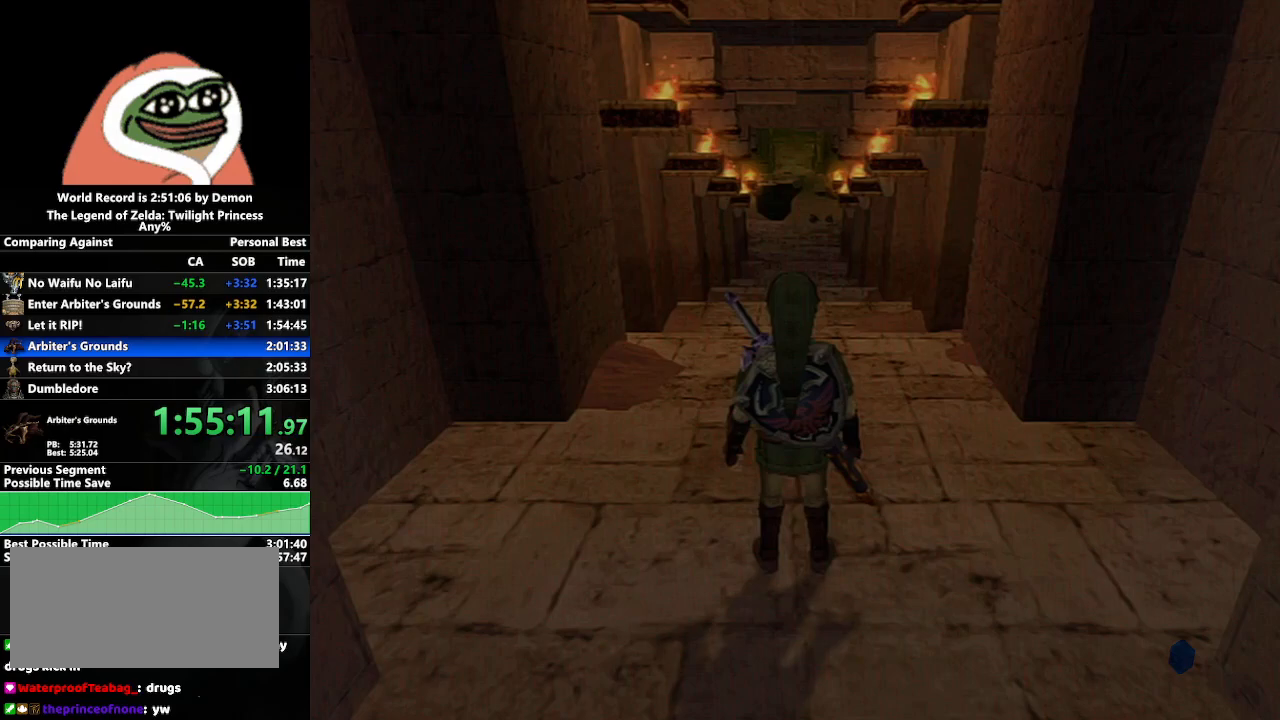
Gameplay with a controller (Nintendo layout); each line is a JSON object with the inputs held at the frame after it. "events" lists button and stick changes between this image and that frame as [ms after this image, input, new state], when the widget could be followed in between. Not read: L3 R3.
{"buttons": ["DPAD_UP"], "left_stick": "center", "right_stick": "center", "events": [[217, "A", "down"], [333, "left_stick", "center"], [350, "A", "up"], [433, "DPAD_UP", "down"]]}
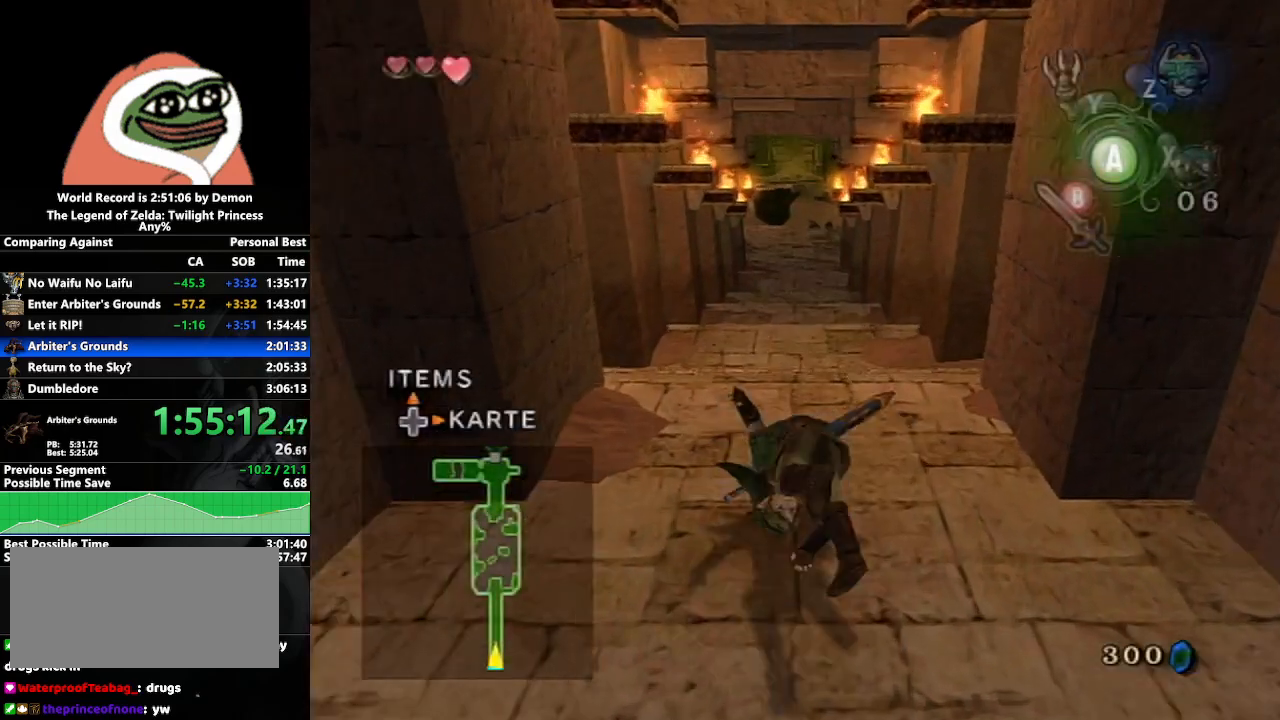
{"buttons": [], "left_stick": "center", "right_stick": "center", "events": [[50, "DPAD_UP", "up"], [217, "left_stick", "up-right"], [333, "left_stick", "center"]]}
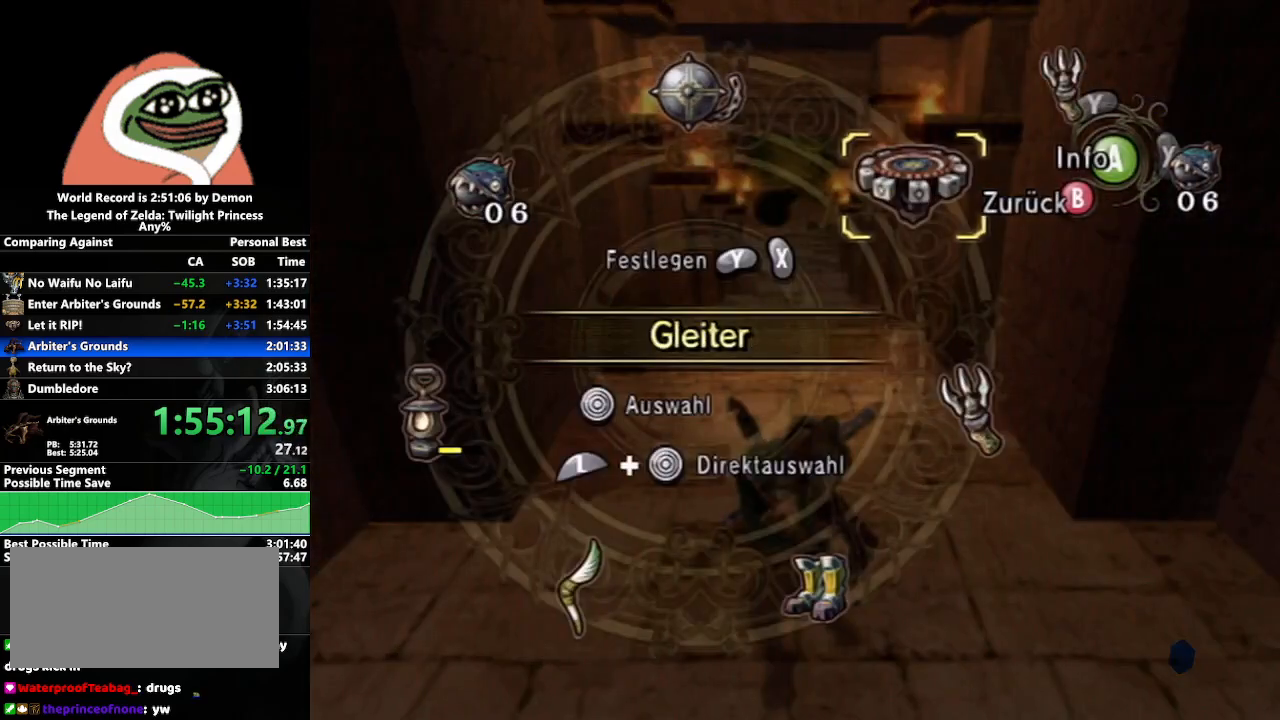
{"buttons": [], "left_stick": "up", "right_stick": "center", "events": [[17, "X", "down"], [117, "X", "up"], [200, "B", "down"], [283, "left_stick", "up"], [300, "B", "up"]]}
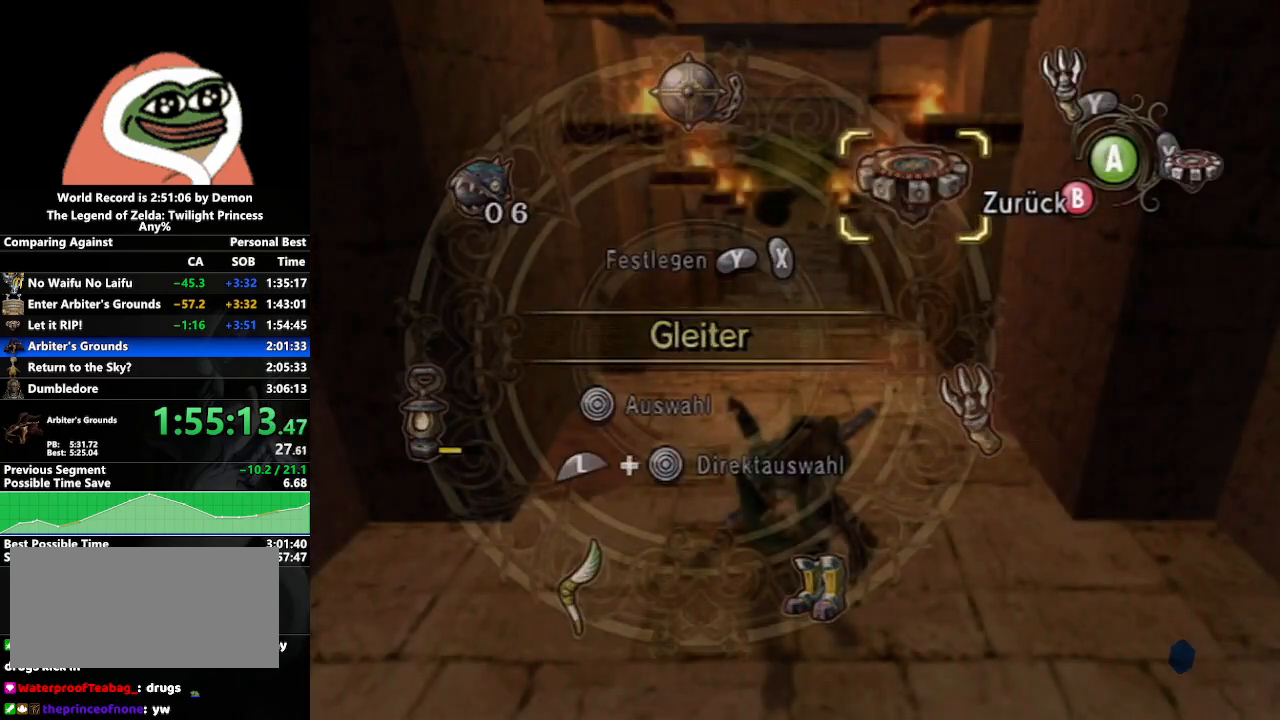
{"buttons": [], "left_stick": "up", "right_stick": "center", "events": [[450, "A", "down"], [500, "A", "up"]]}
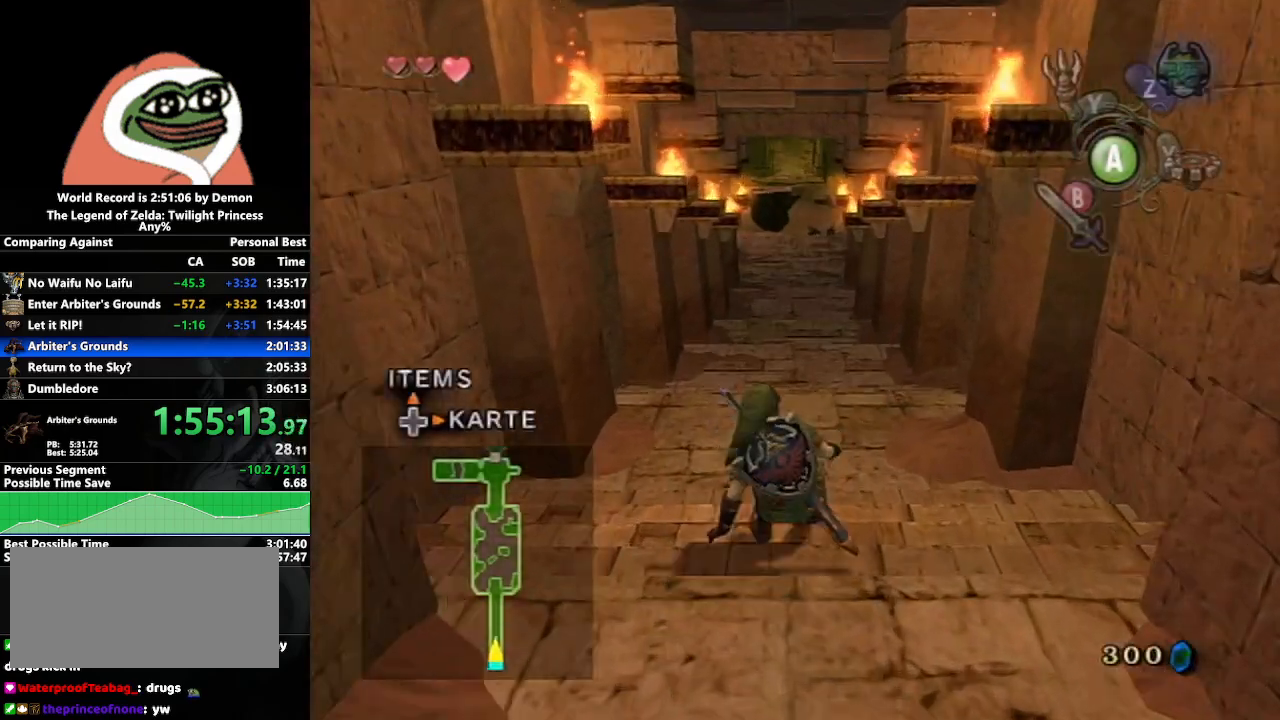
{"buttons": [], "left_stick": "up", "right_stick": "center", "events": [[50, "A", "down"], [183, "A", "up"]]}
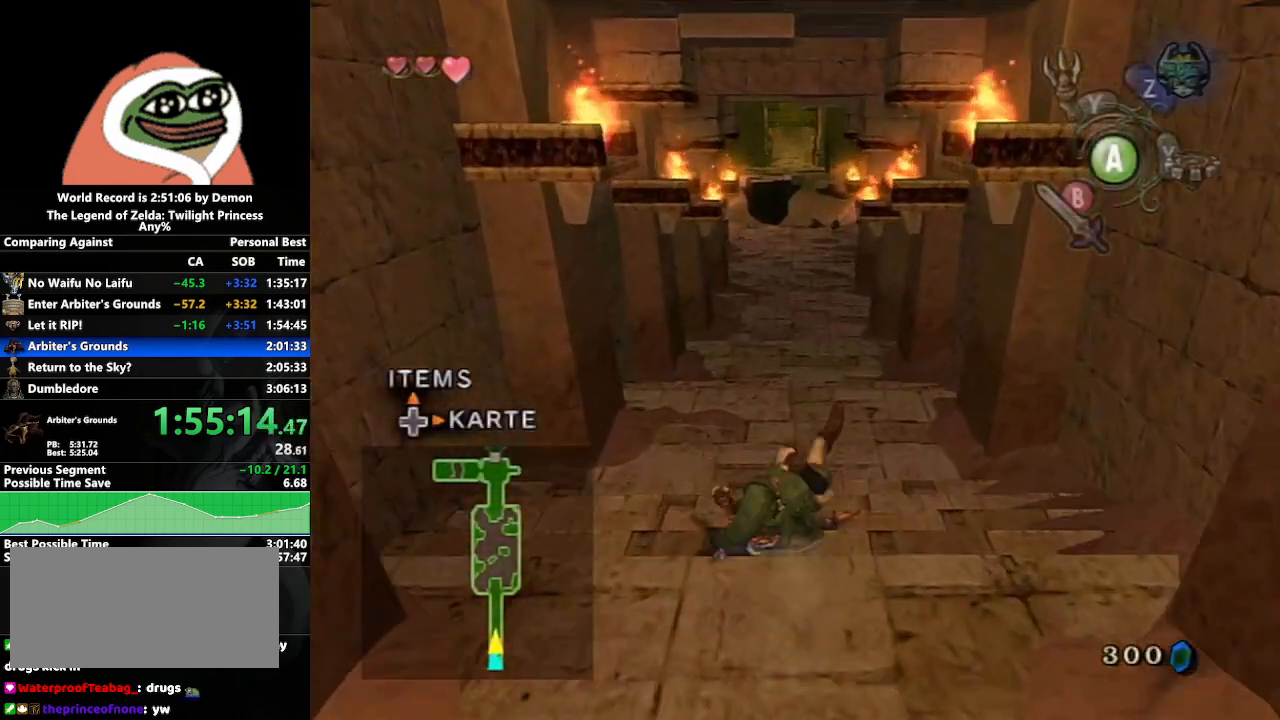
{"buttons": [], "left_stick": "up", "right_stick": "center", "events": [[200, "A", "down"], [250, "A", "up"], [317, "A", "down"], [450, "A", "up"]]}
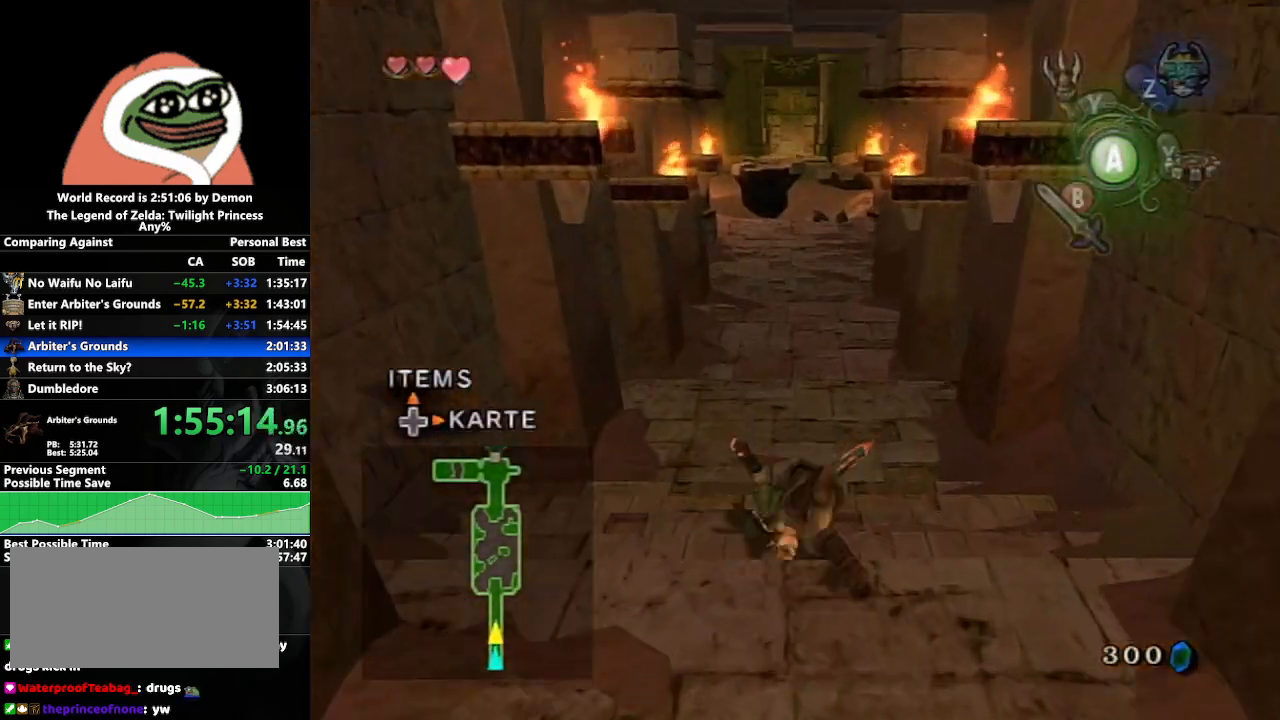
{"buttons": ["A"], "left_stick": "up", "right_stick": "center", "events": [[367, "A", "down"], [417, "A", "up"], [467, "A", "down"]]}
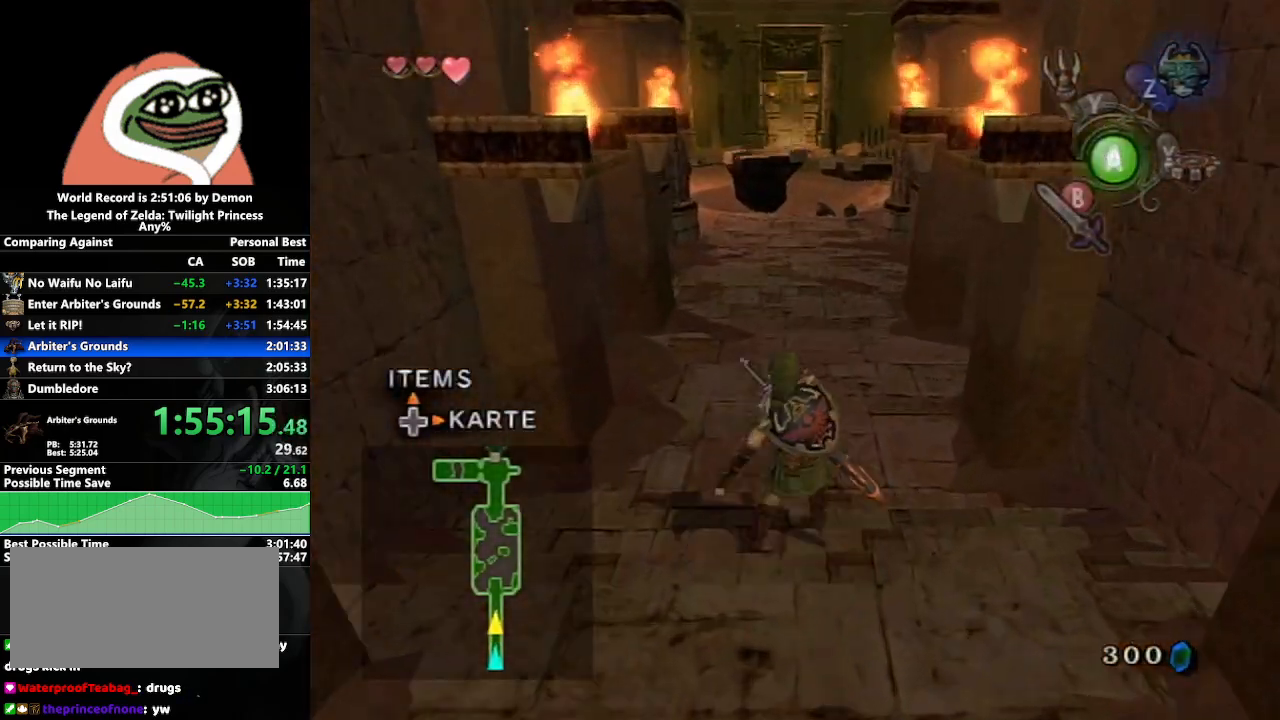
{"buttons": [], "left_stick": "up", "right_stick": "center", "events": [[117, "A", "up"]]}
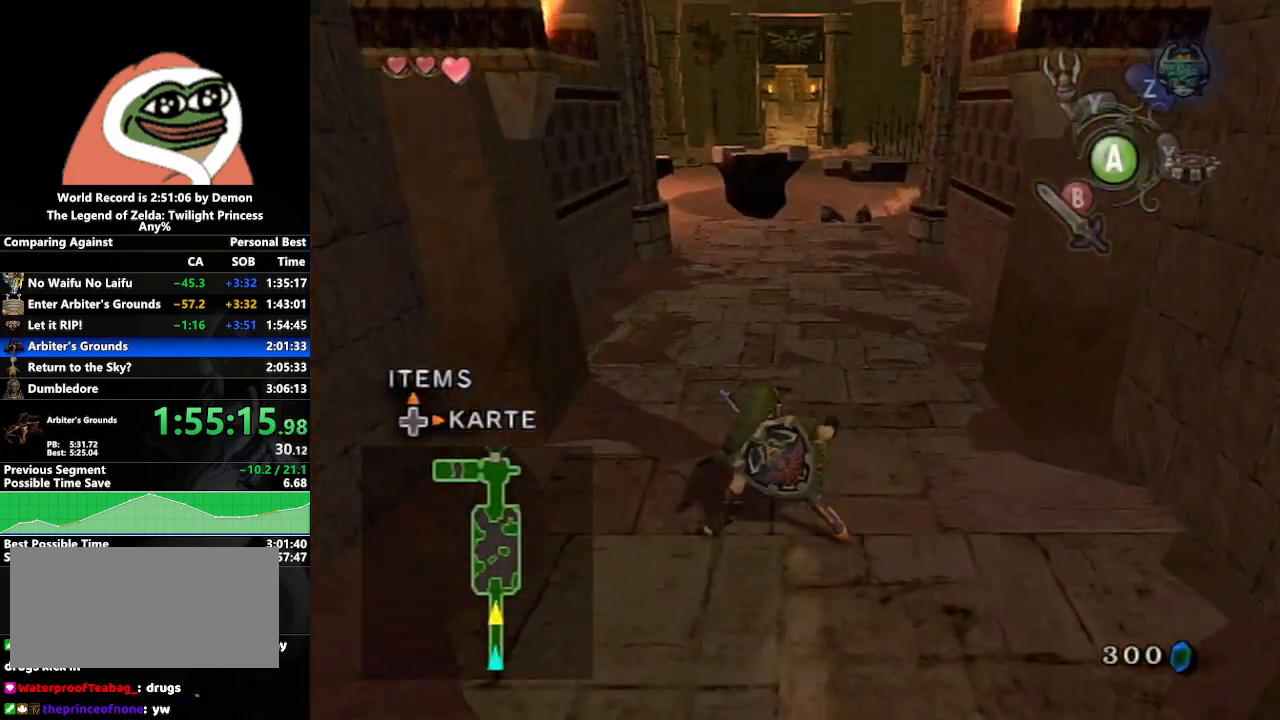
{"buttons": [], "left_stick": "up", "right_stick": "center", "events": [[33, "A", "down"], [100, "A", "up"], [167, "A", "down"], [250, "A", "up"], [317, "A", "down"], [433, "A", "up"]]}
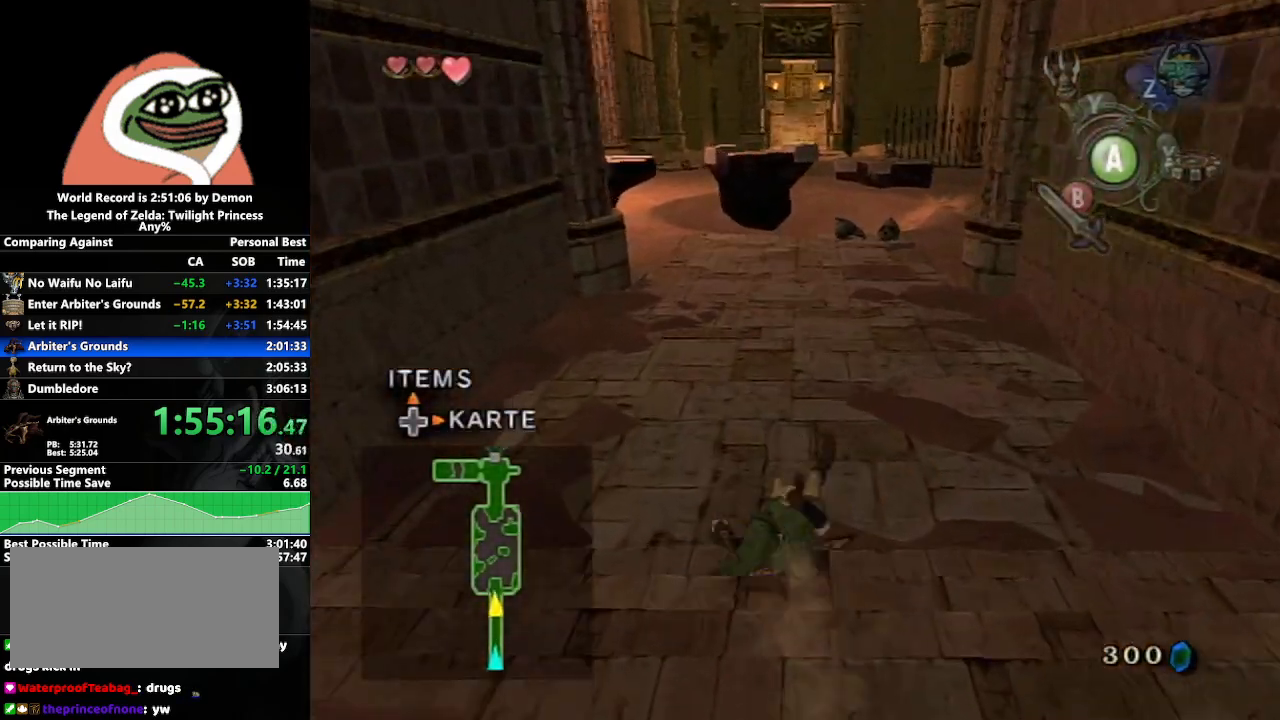
{"buttons": [], "left_stick": "up", "right_stick": "center", "events": [[217, "A", "down"], [250, "A", "up"], [300, "A", "down"], [433, "A", "up"]]}
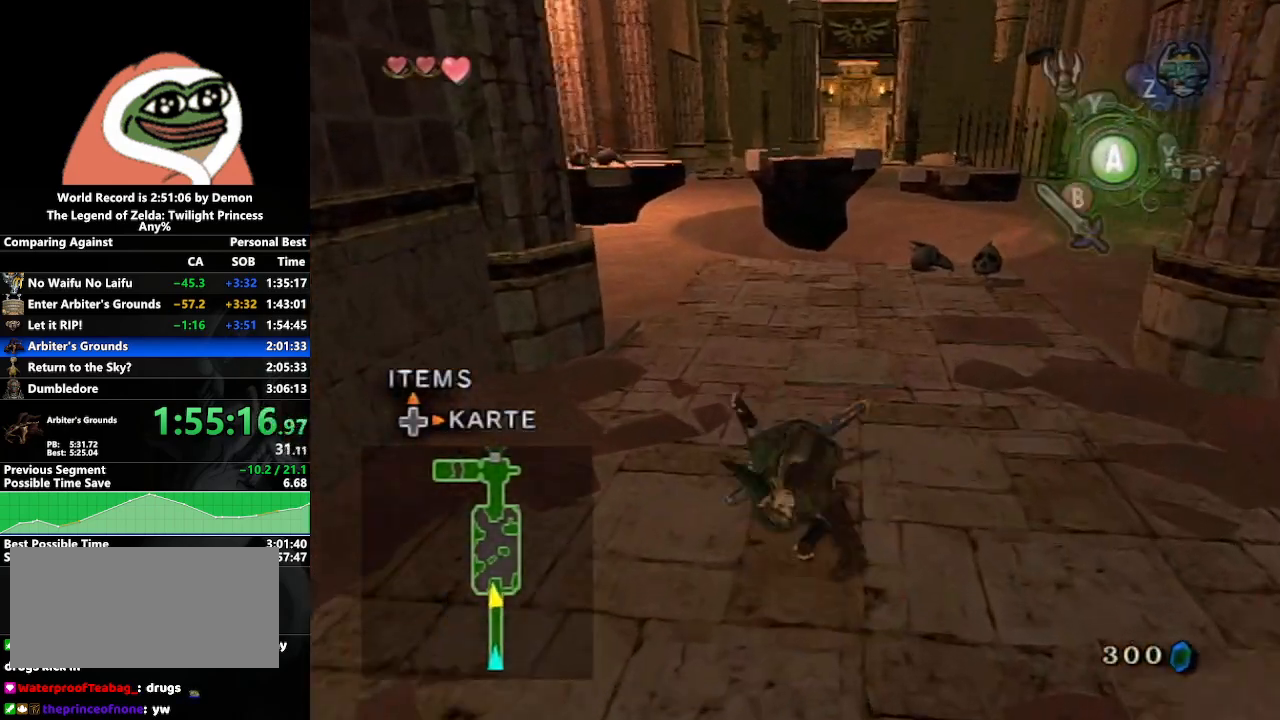
{"buttons": [], "left_stick": "up", "right_stick": "center", "events": []}
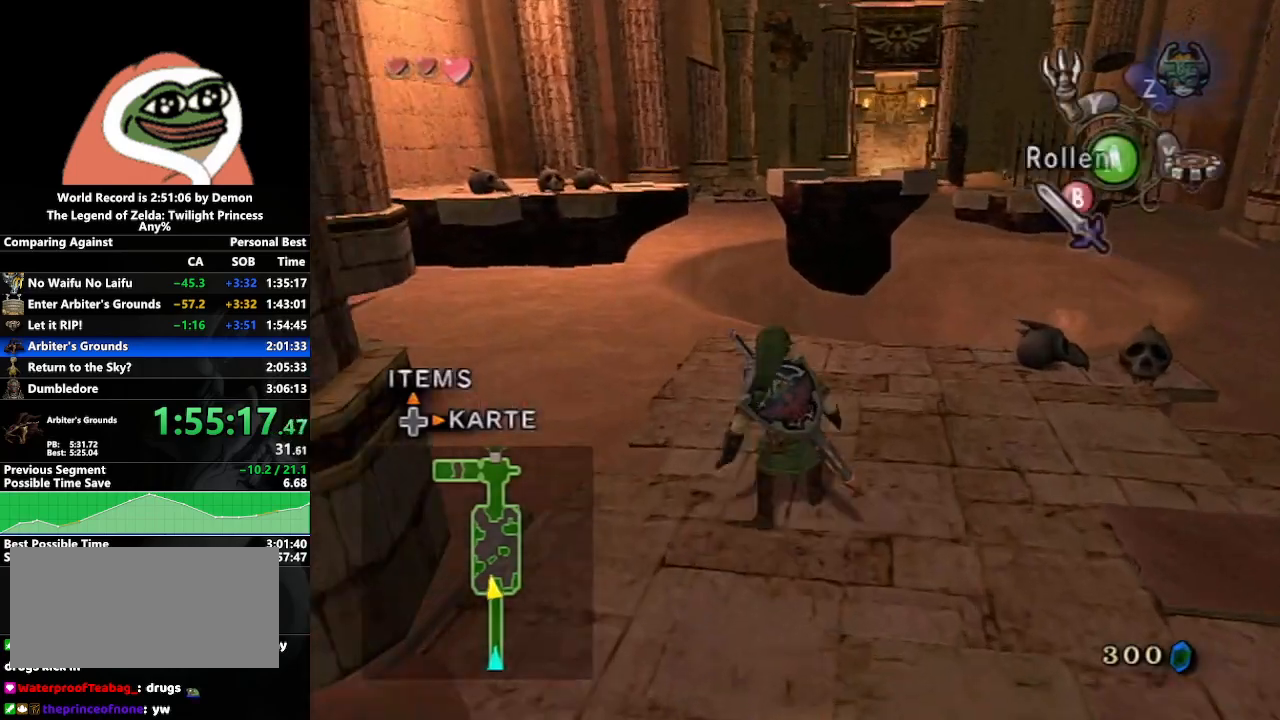
{"buttons": ["X"], "left_stick": "up", "right_stick": "center", "events": [[400, "X", "down"]]}
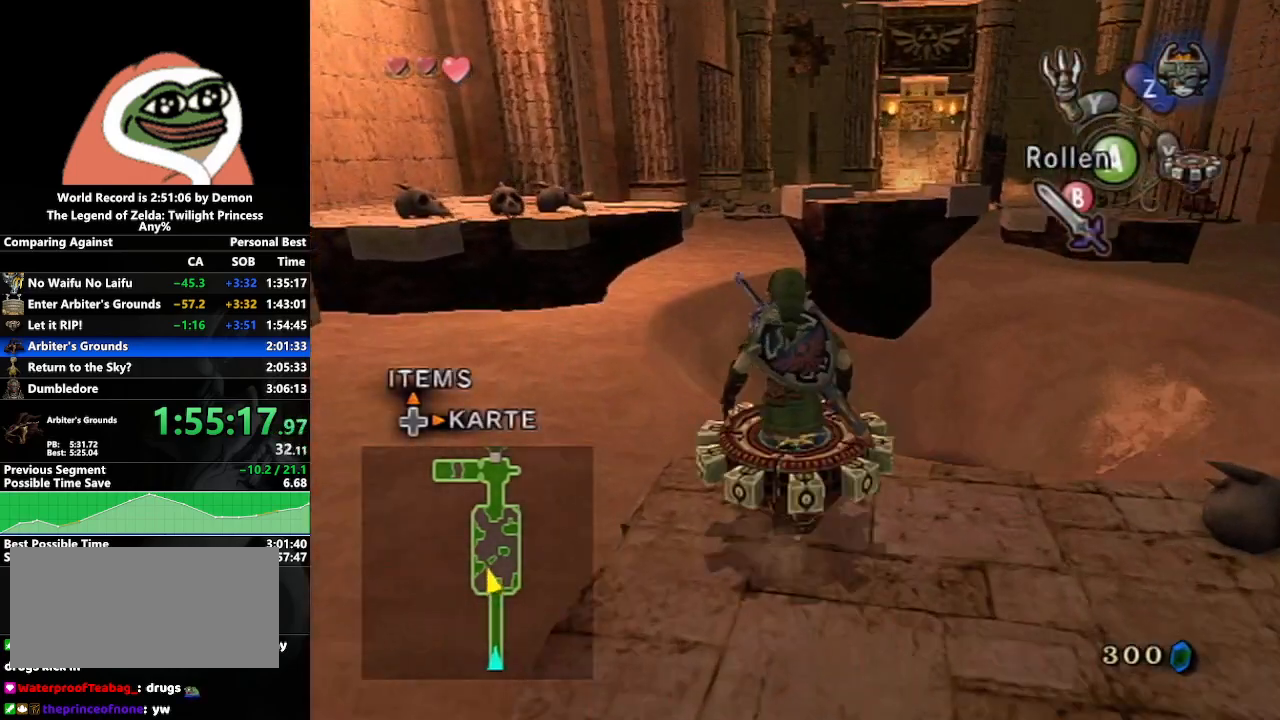
{"buttons": [], "left_stick": "center", "right_stick": "center", "events": [[17, "X", "up"], [33, "left_stick", "center"]]}
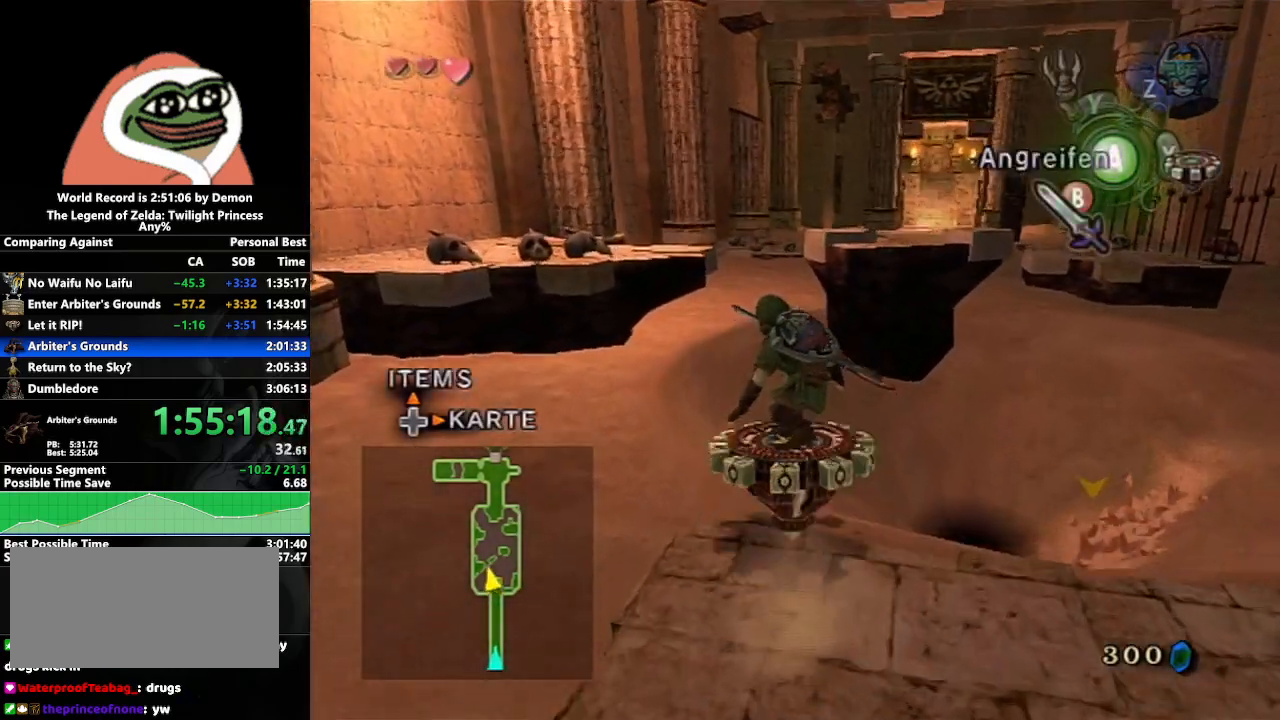
{"buttons": [], "left_stick": "center", "right_stick": "center", "events": []}
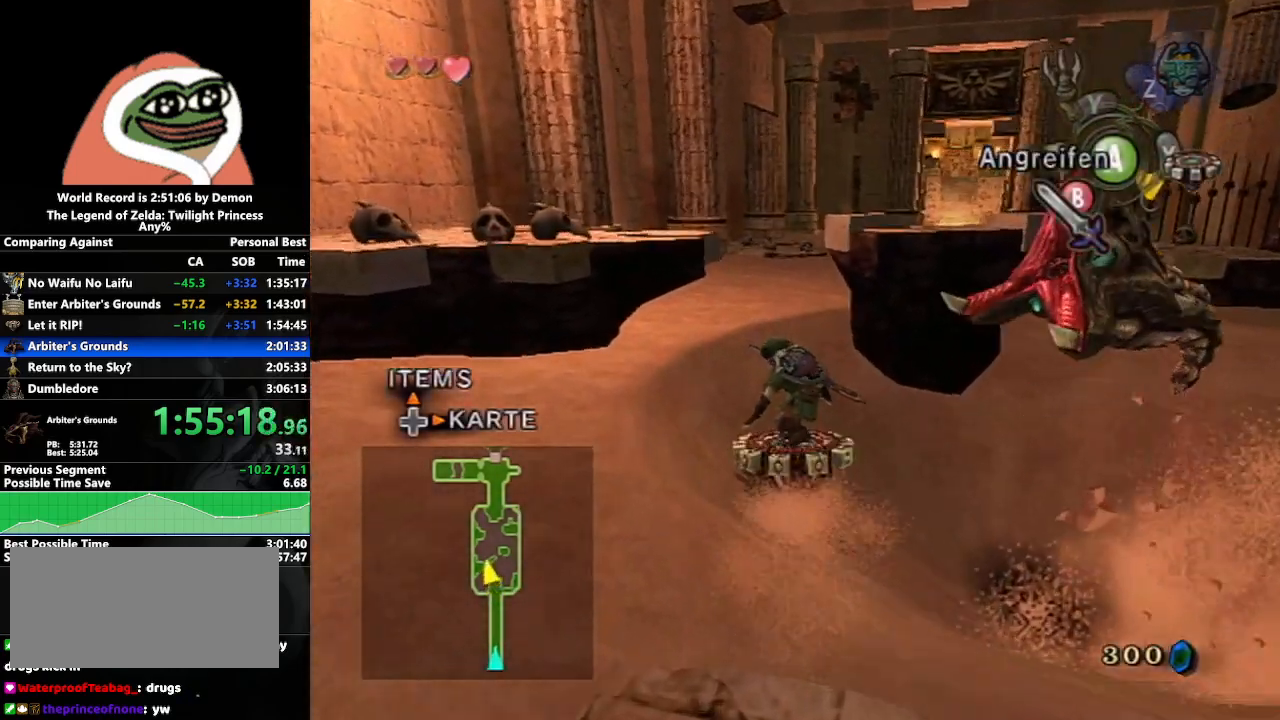
{"buttons": [], "left_stick": "center", "right_stick": "center", "events": []}
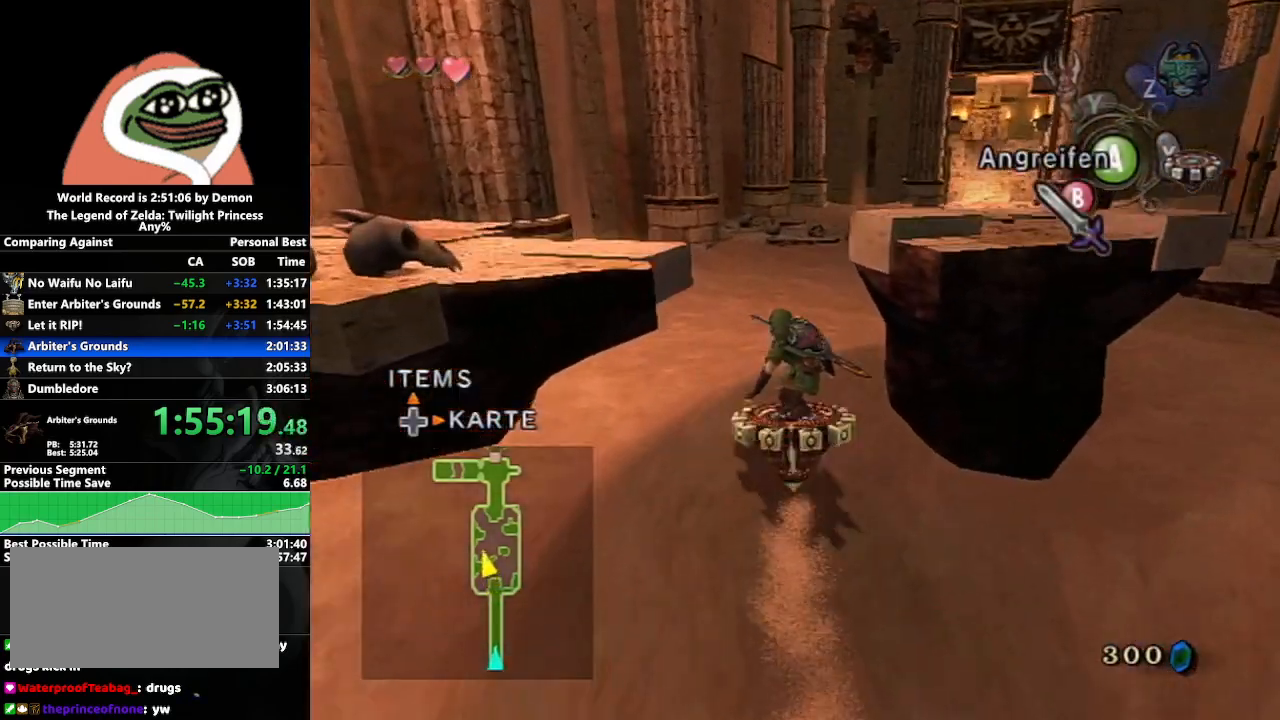
{"buttons": [], "left_stick": "center", "right_stick": "center", "events": []}
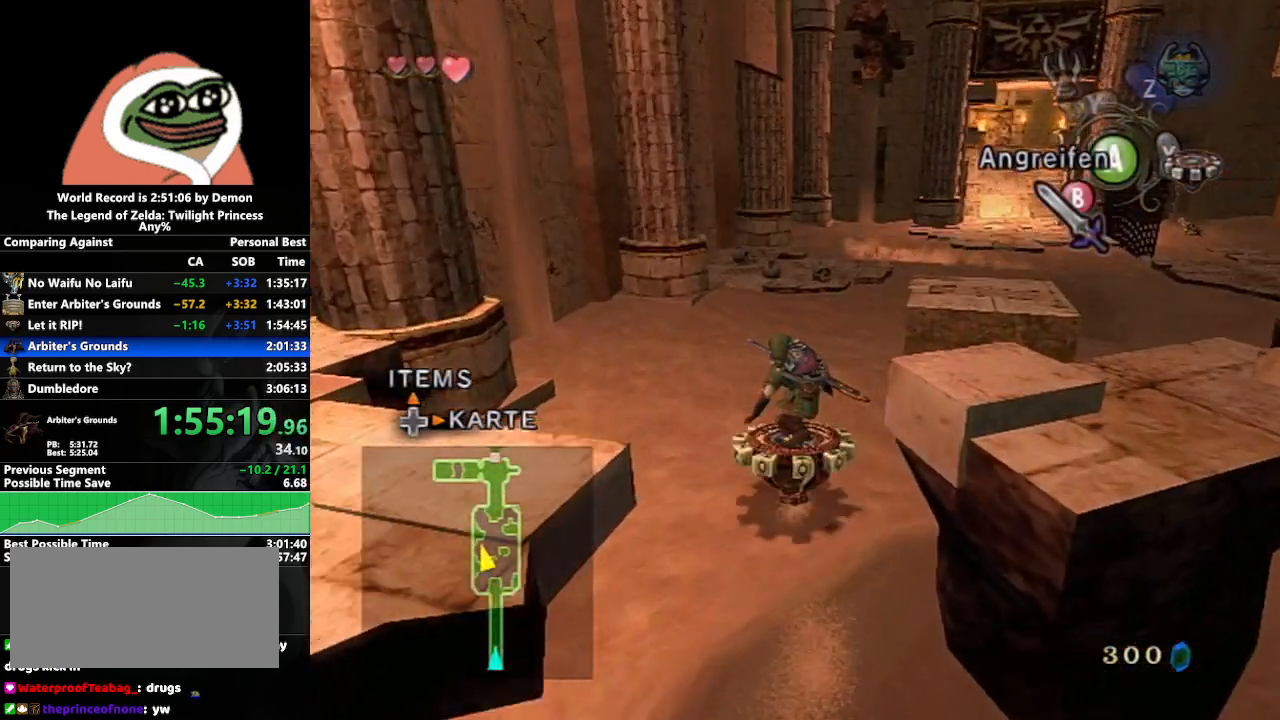
{"buttons": [], "left_stick": "center", "right_stick": "center", "events": [[250, "left_stick", "up-right"], [317, "left_stick", "center"]]}
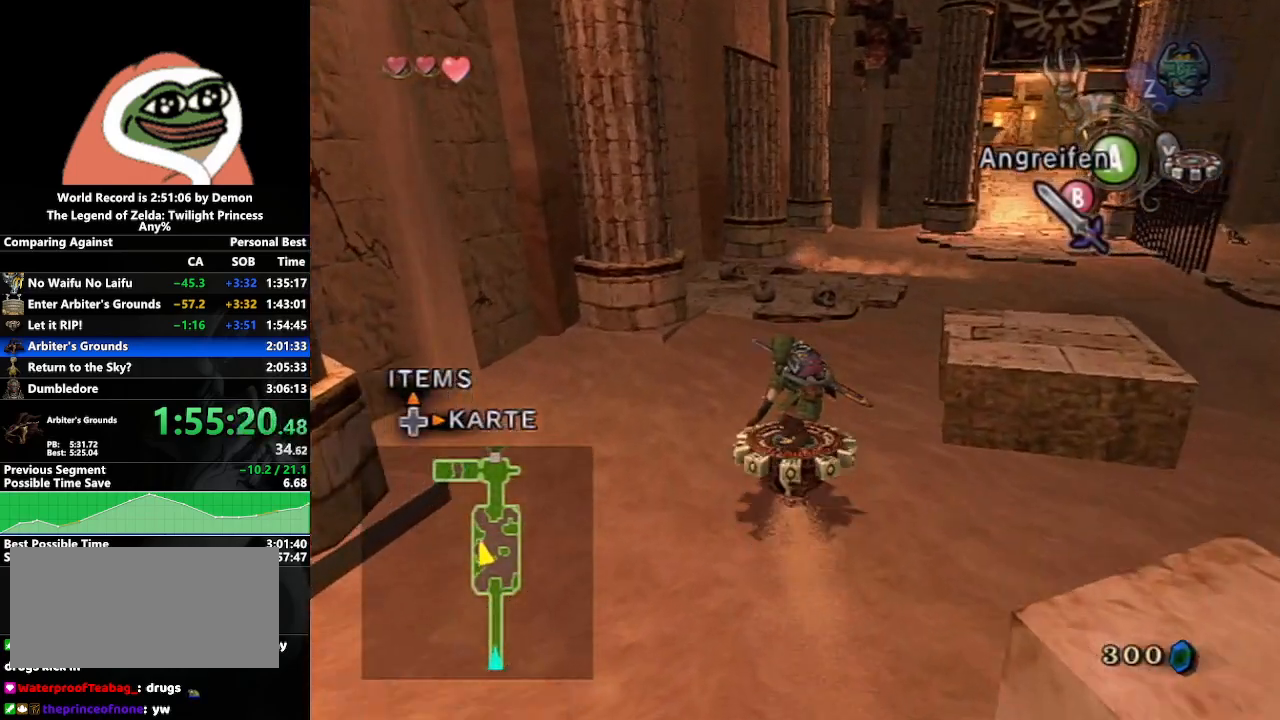
{"buttons": [], "left_stick": "center", "right_stick": "center", "events": []}
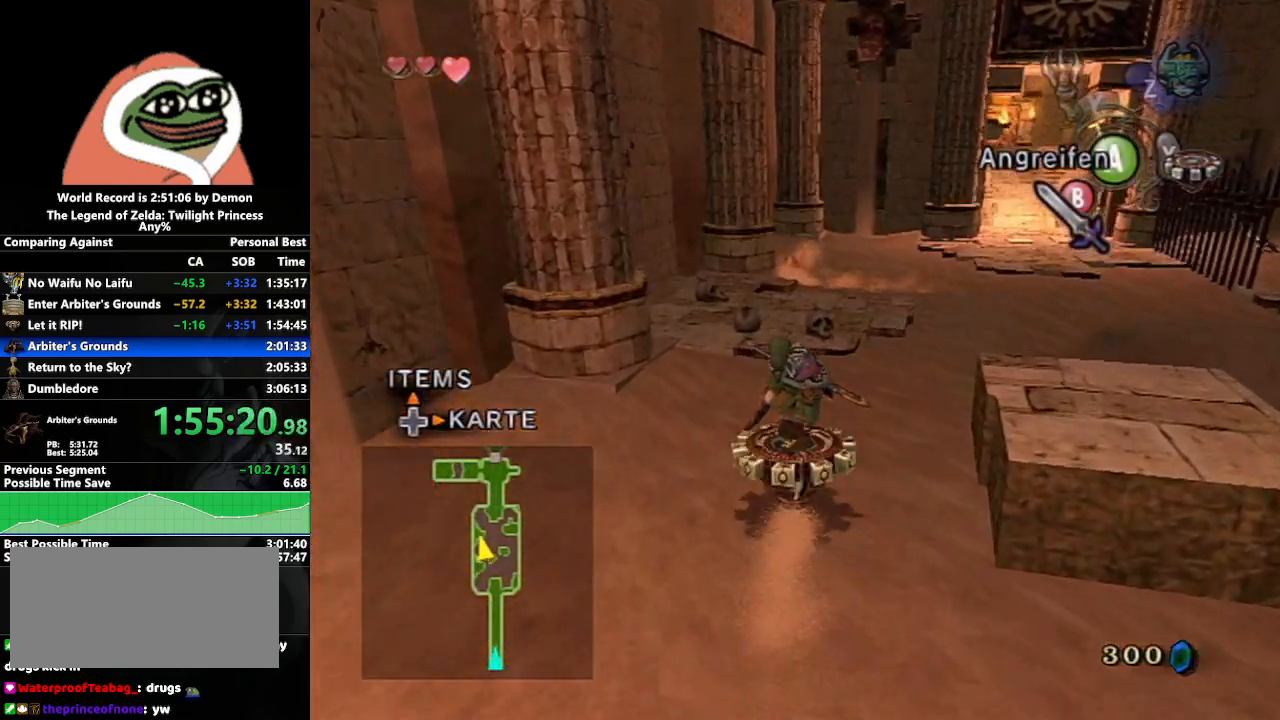
{"buttons": ["A"], "left_stick": "up", "right_stick": "center", "events": [[233, "X", "down"], [350, "X", "up"], [350, "left_stick", "up"], [467, "A", "down"]]}
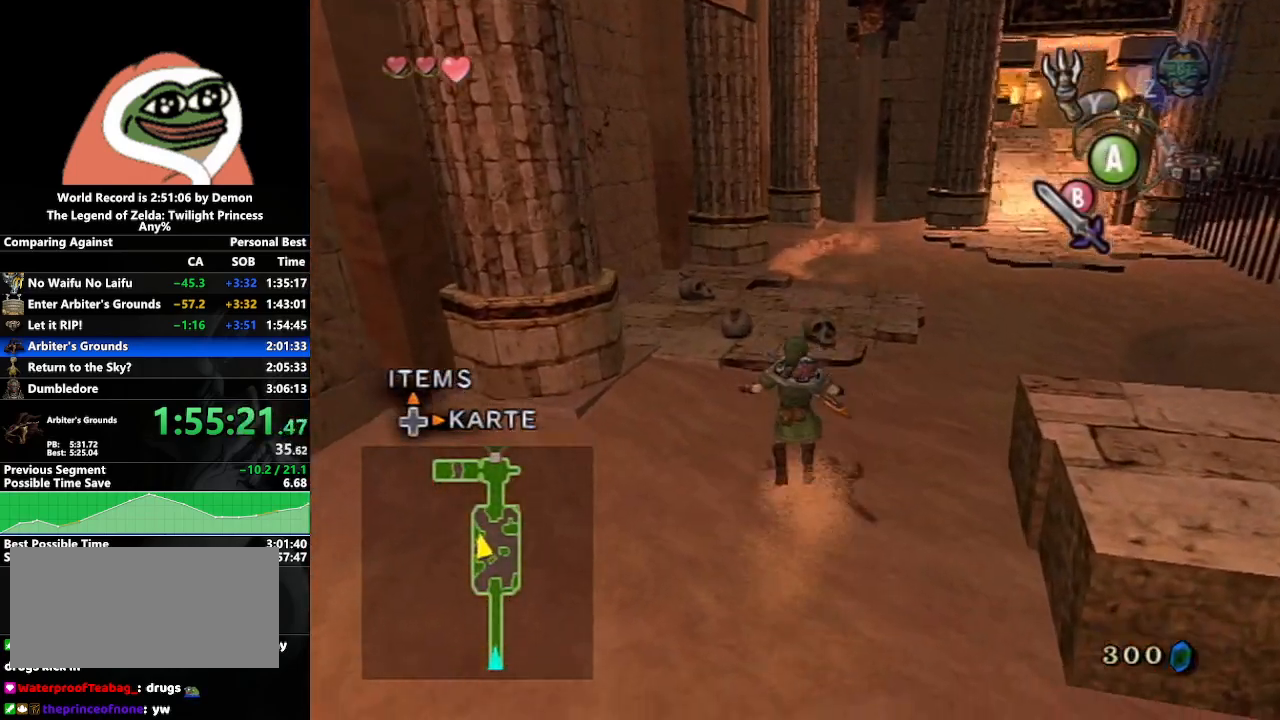
{"buttons": ["A"], "left_stick": "up-right", "right_stick": "center", "events": [[500, "left_stick", "up-right"]]}
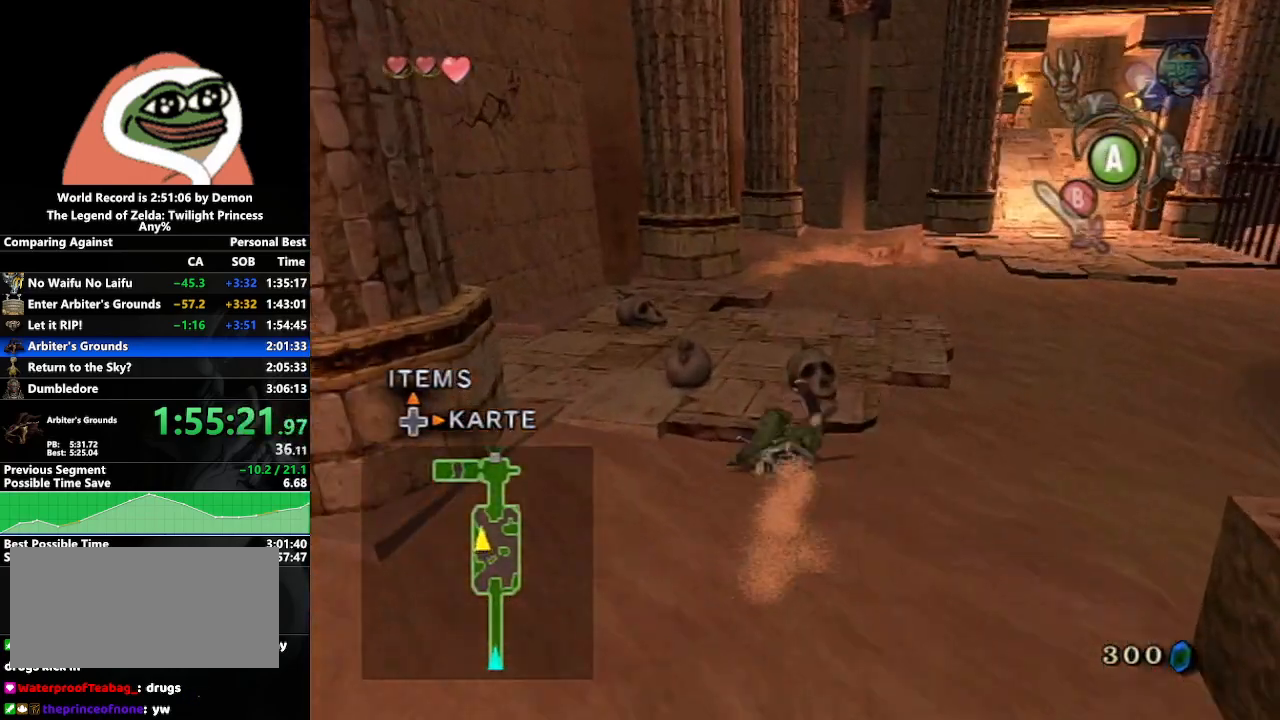
{"buttons": [], "left_stick": "up", "right_stick": "center", "events": [[50, "A", "up"], [367, "left_stick", "up"]]}
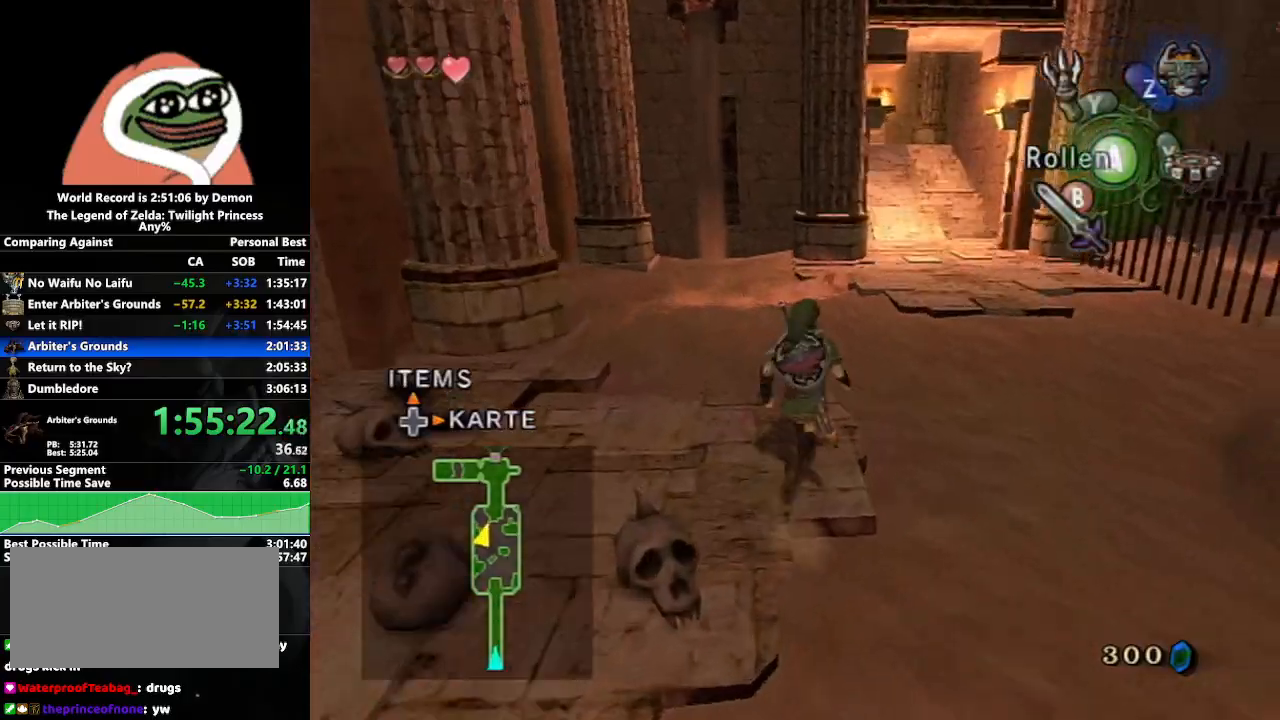
{"buttons": [], "left_stick": "up", "right_stick": "center", "events": [[200, "A", "down"], [333, "A", "up"]]}
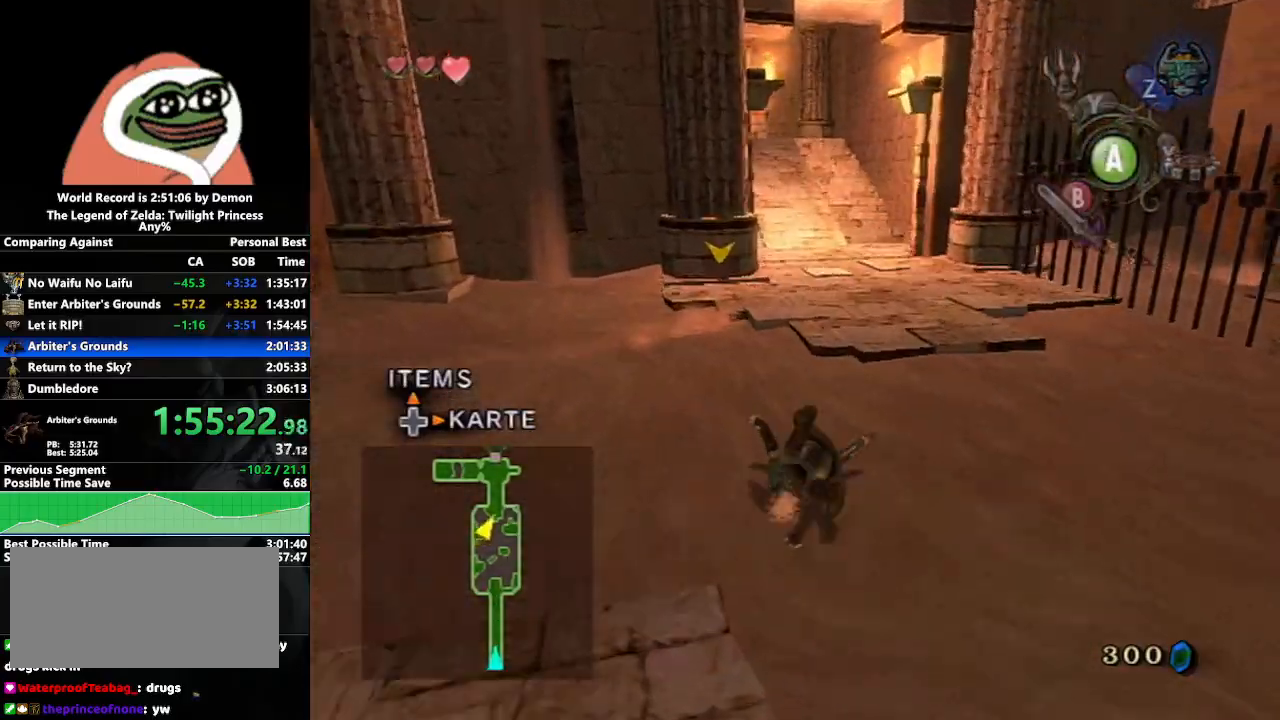
{"buttons": ["A"], "left_stick": "up", "right_stick": "center", "events": [[500, "A", "down"]]}
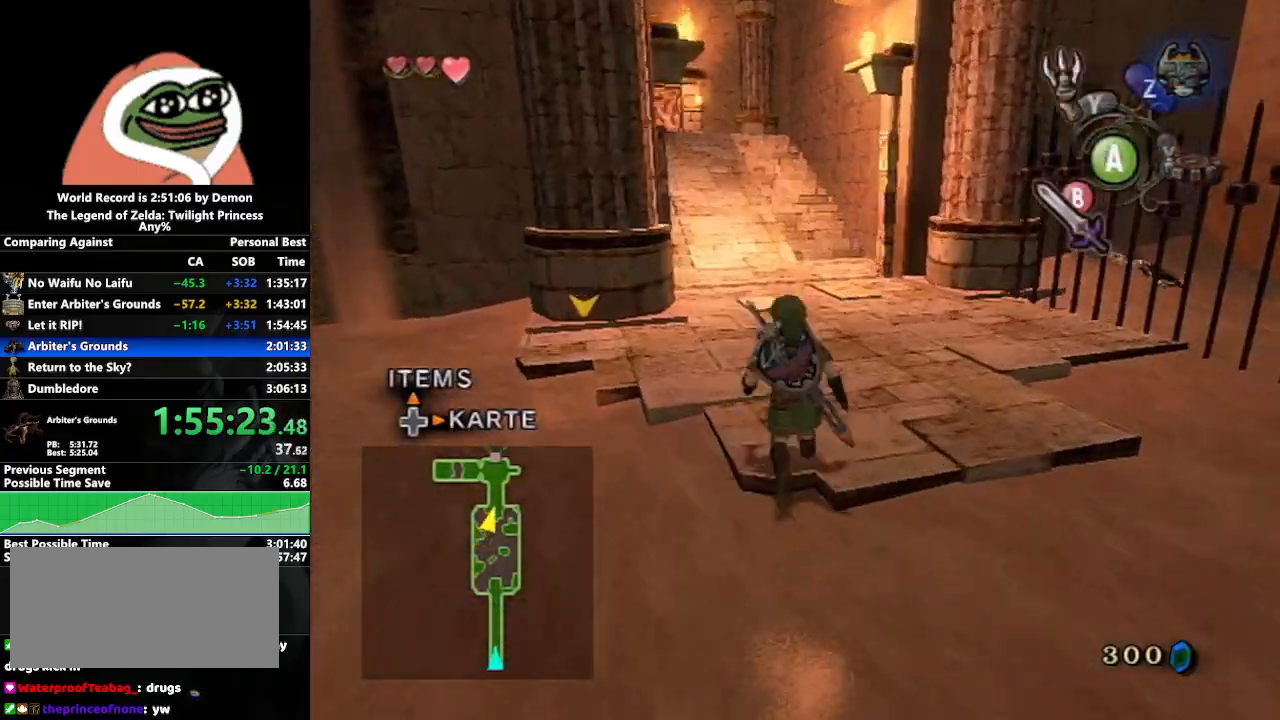
{"buttons": [], "left_stick": "up", "right_stick": "center", "events": [[83, "A", "up"], [150, "A", "down"], [250, "A", "up"], [317, "A", "down"], [367, "A", "up"]]}
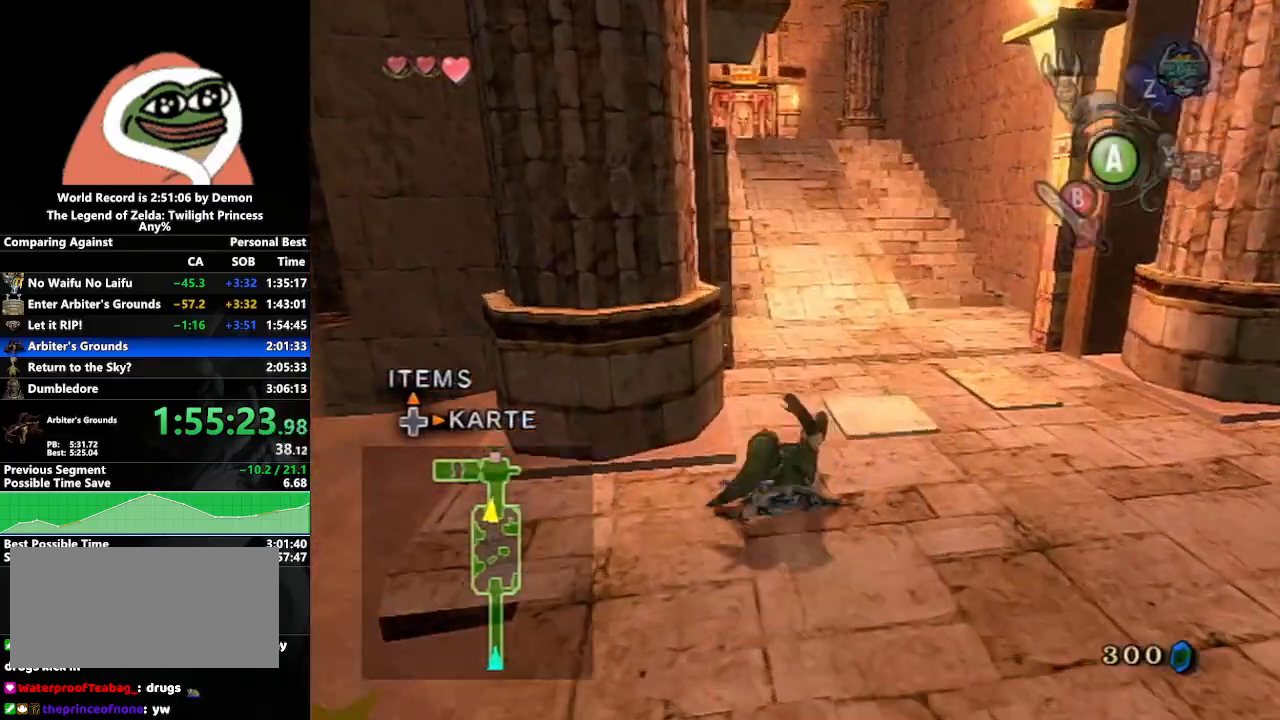
{"buttons": [], "left_stick": "up", "right_stick": "center", "events": [[200, "A", "down"], [250, "A", "up"], [300, "A", "down"], [433, "A", "up"]]}
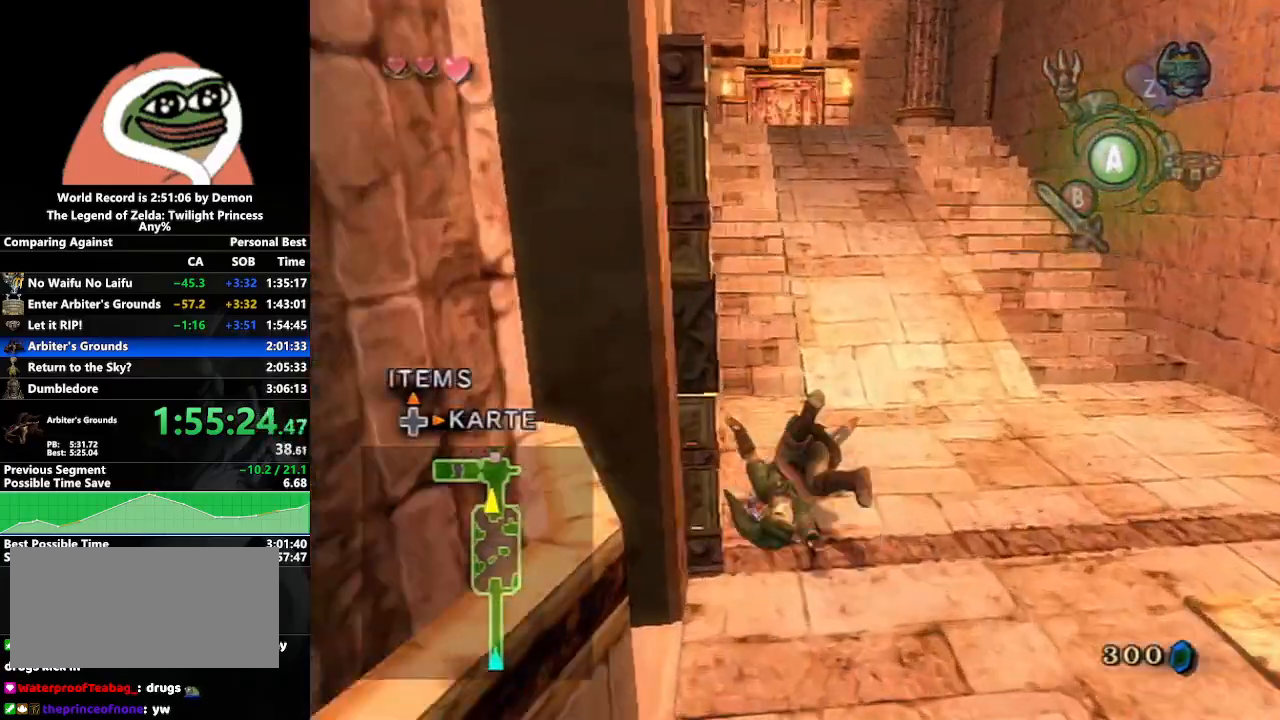
{"buttons": ["A"], "left_stick": "up", "right_stick": "center", "events": [[350, "A", "down"], [383, "A", "up"], [467, "A", "down"]]}
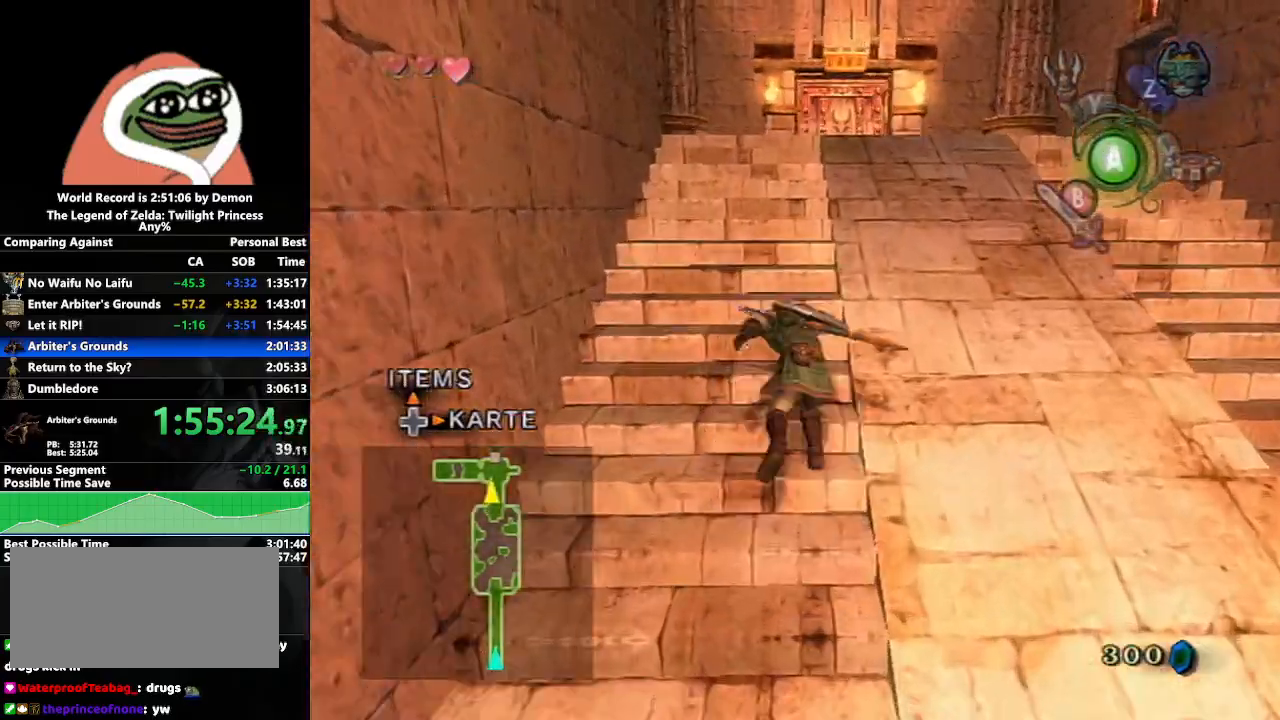
{"buttons": ["A"], "left_stick": "up", "right_stick": "center", "events": [[83, "A", "up"], [500, "A", "down"]]}
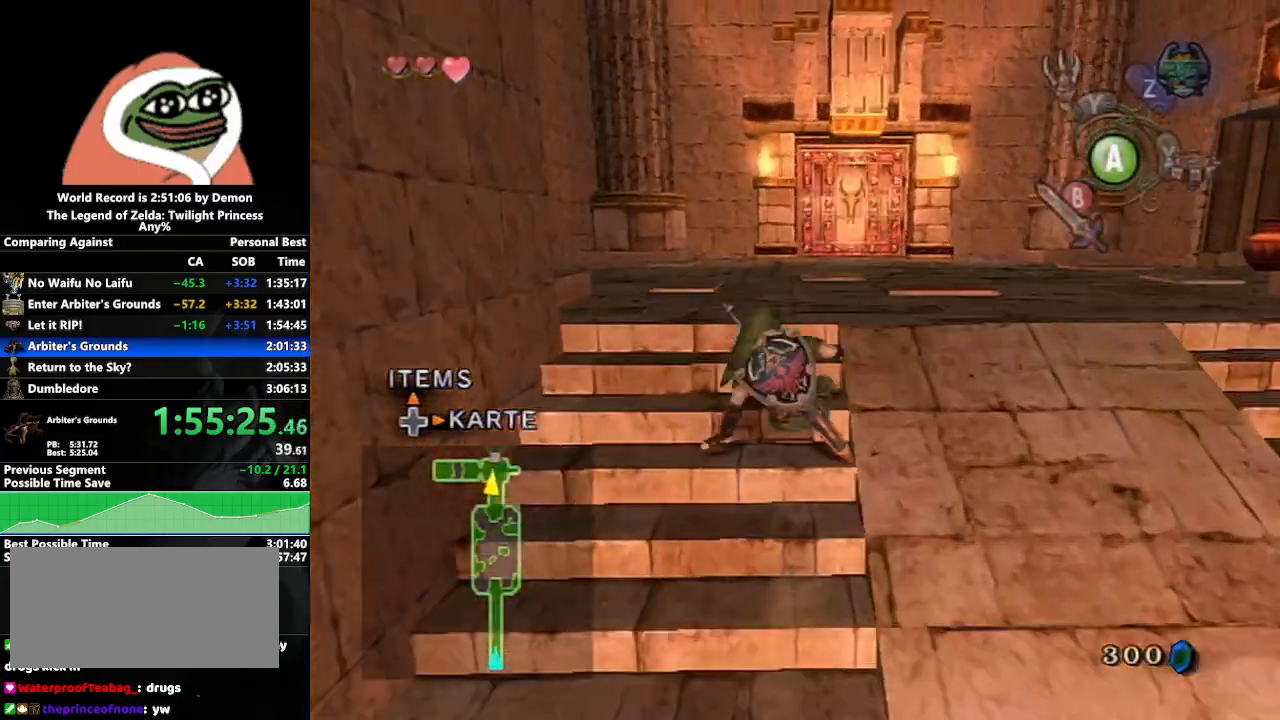
{"buttons": [], "left_stick": "up", "right_stick": "center", "events": [[233, "A", "up"]]}
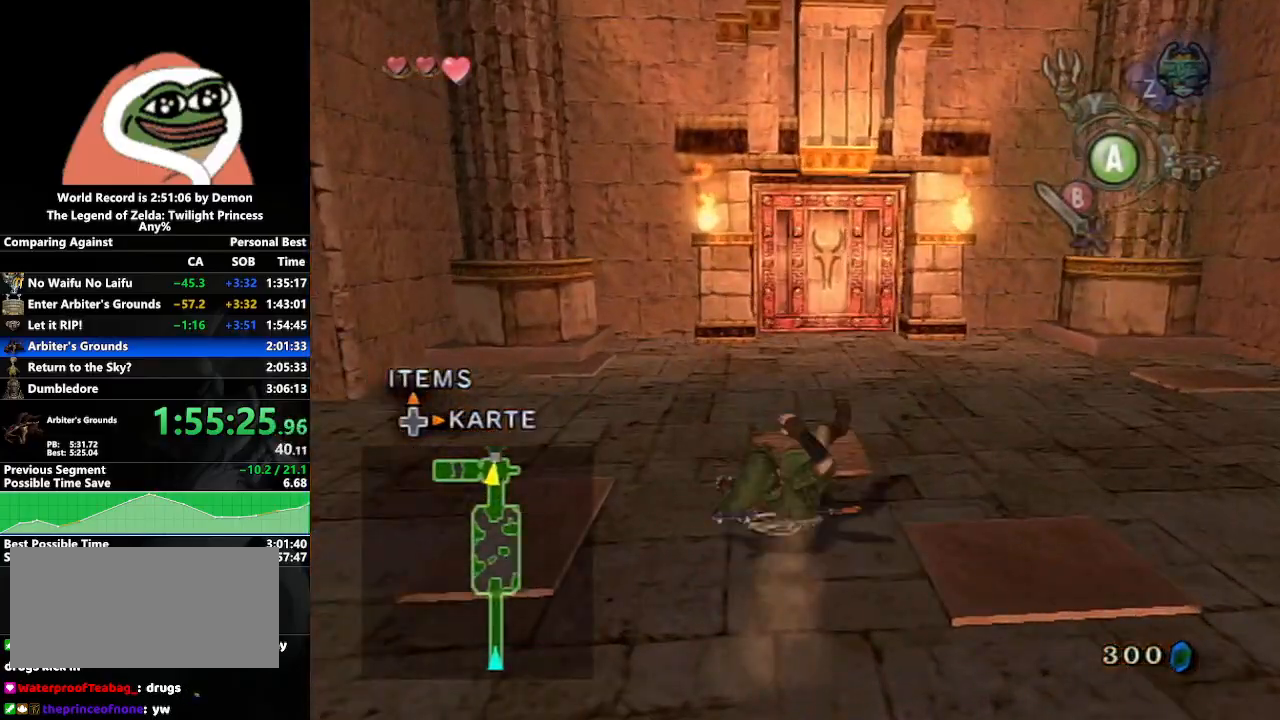
{"buttons": [], "left_stick": "up", "right_stick": "center", "events": [[183, "A", "down"], [267, "A", "up"]]}
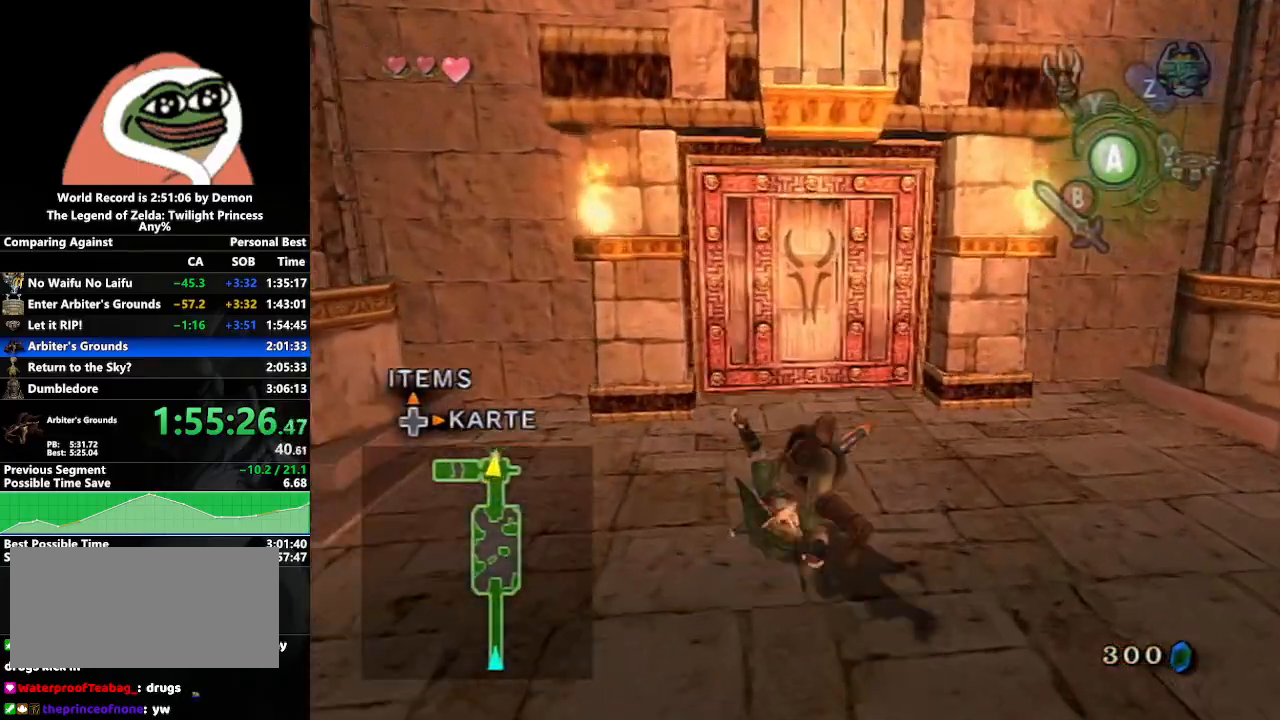
{"buttons": [], "left_stick": "center", "right_stick": "center", "events": [[417, "A", "down"], [450, "left_stick", "center"], [500, "A", "up"]]}